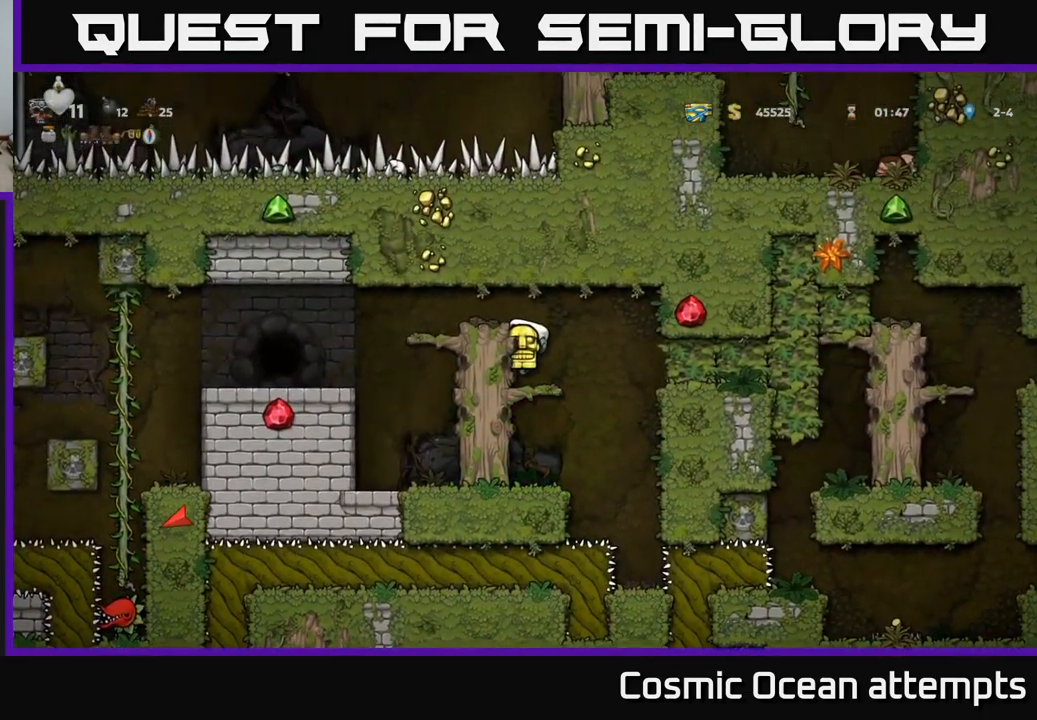
Gameplay with a controller (Xbox layout); each line is a JSON object with the inputs held at the frame after it. "events" lists button and stick changes between this image and that frame as [ms after this image, input, new state], when the widget could be followed in between.
{"buttons": ["DPAD_LEFT"], "left_stick": "center", "right_stick": "center", "events": [[67, "A", "down"], [83, "DPAD_LEFT", "down"], [233, "A", "up"]]}
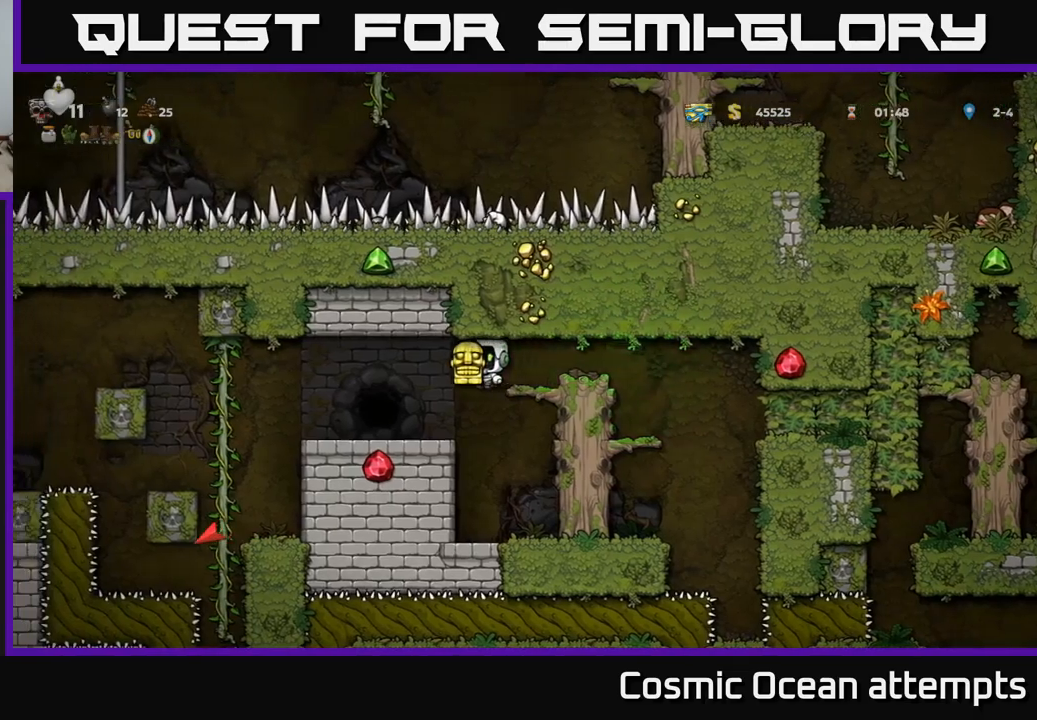
{"buttons": [], "left_stick": "center", "right_stick": "center", "events": [[150, "DPAD_LEFT", "up"]]}
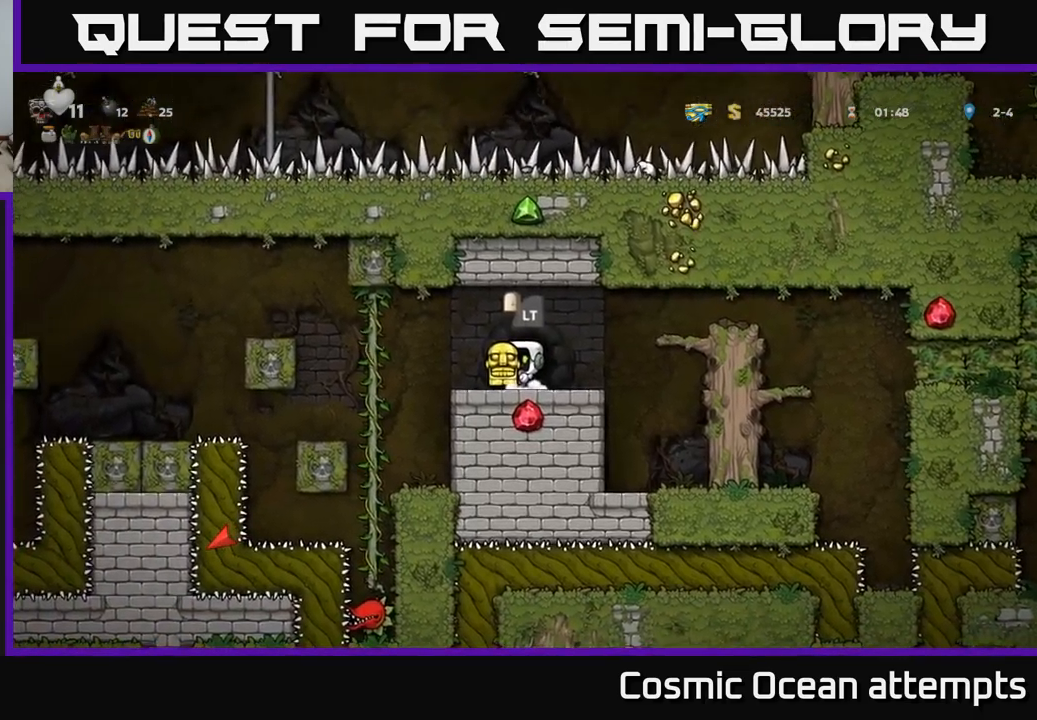
{"buttons": ["DPAD_UP"], "left_stick": "center", "right_stick": "center", "events": [[67, "DPAD_LEFT", "down"], [383, "DPAD_UP", "down"], [417, "DPAD_LEFT", "up"]]}
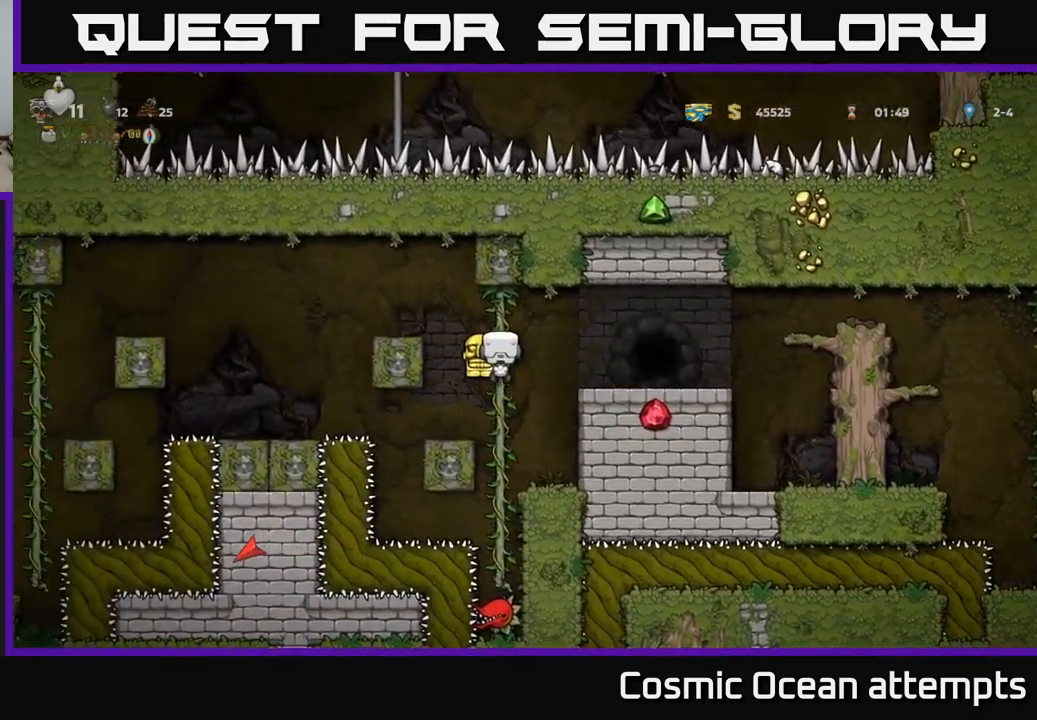
{"buttons": [], "left_stick": "center", "right_stick": "center", "events": [[17, "DPAD_UP", "up"], [83, "DPAD_DOWN", "down"], [300, "DPAD_DOWN", "up"]]}
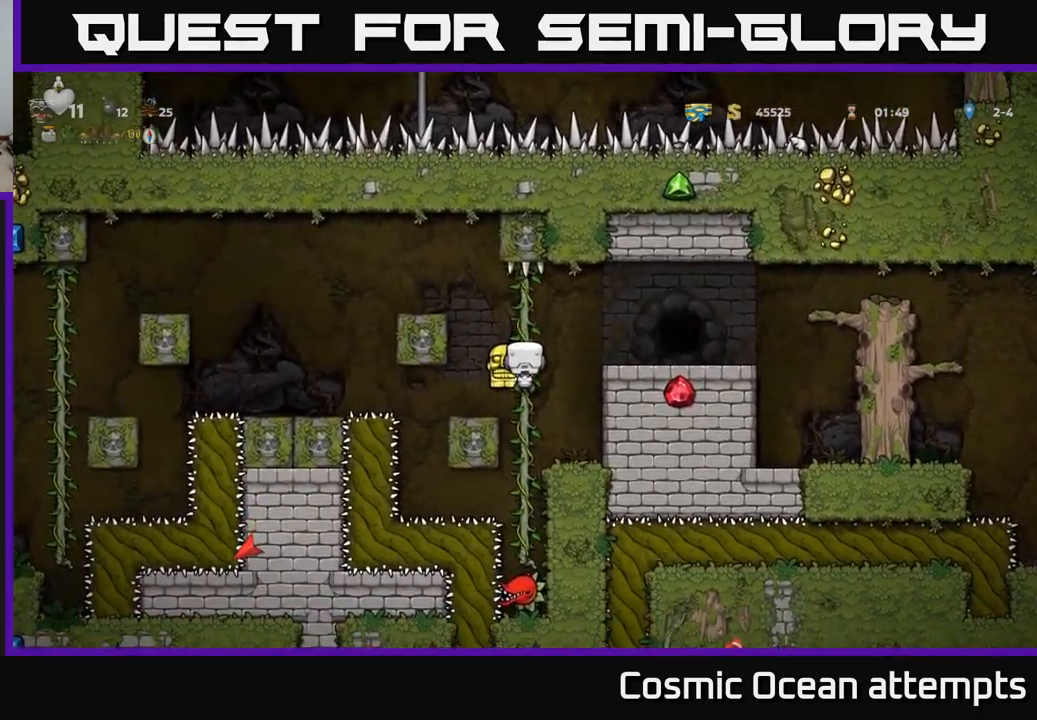
{"buttons": ["A", "DPAD_LEFT"], "left_stick": "center", "right_stick": "center", "events": [[450, "DPAD_LEFT", "down"], [483, "A", "down"]]}
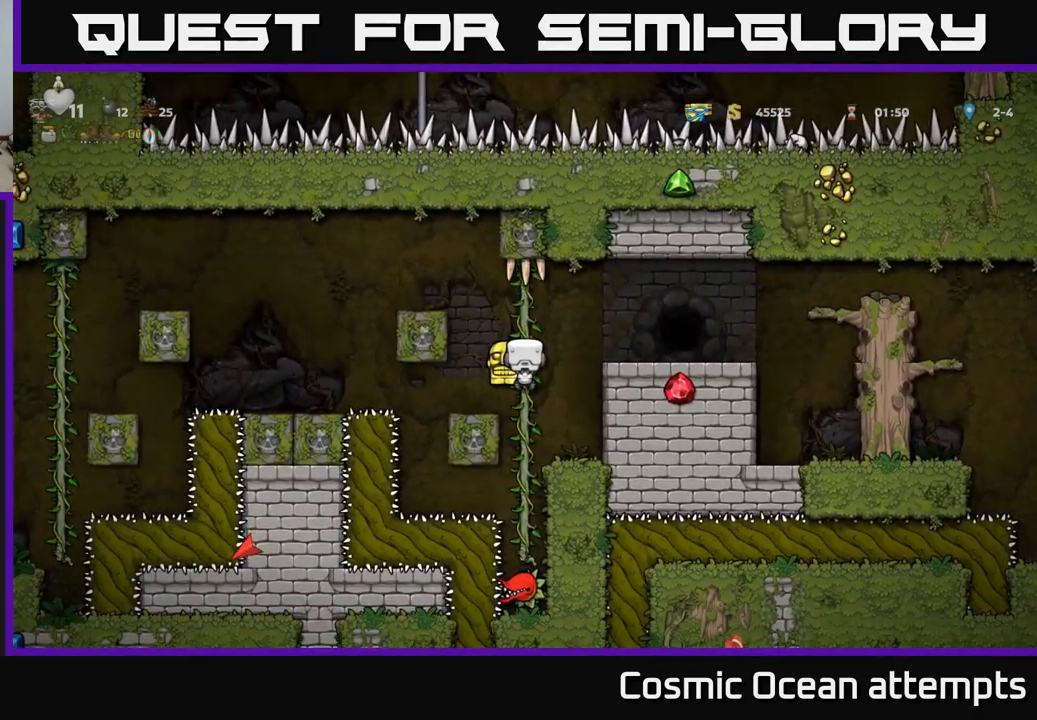
{"buttons": [], "left_stick": "center", "right_stick": "center", "events": [[367, "A", "up"], [467, "DPAD_LEFT", "up"]]}
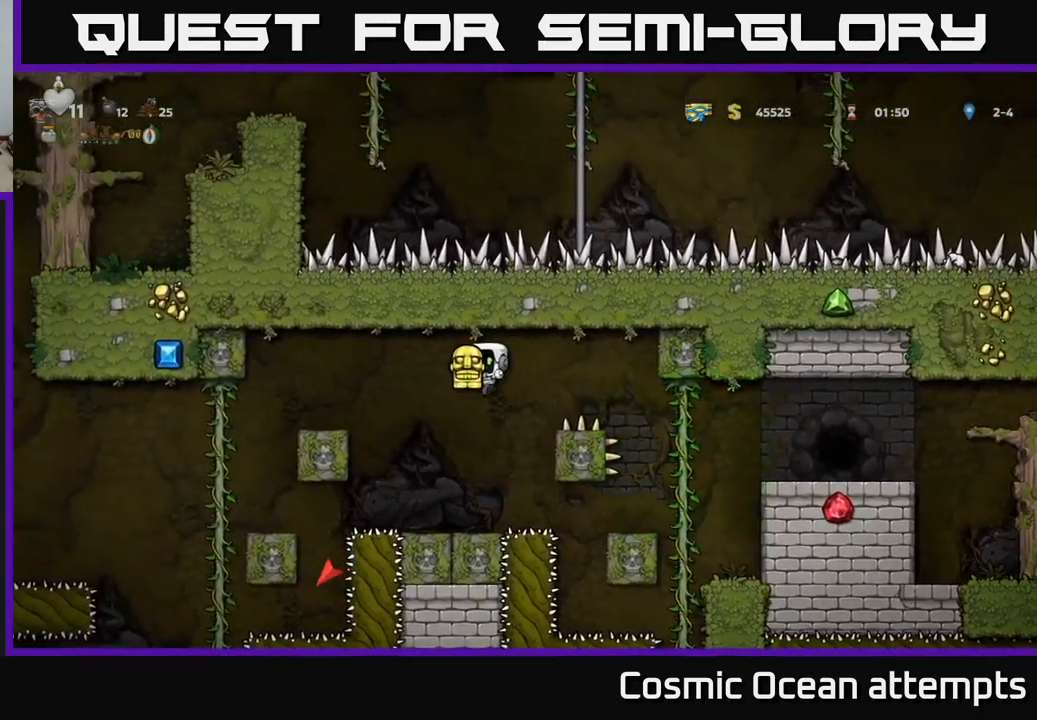
{"buttons": ["A", "DPAD_LEFT"], "left_stick": "center", "right_stick": "center", "events": [[383, "A", "down"], [383, "DPAD_LEFT", "down"]]}
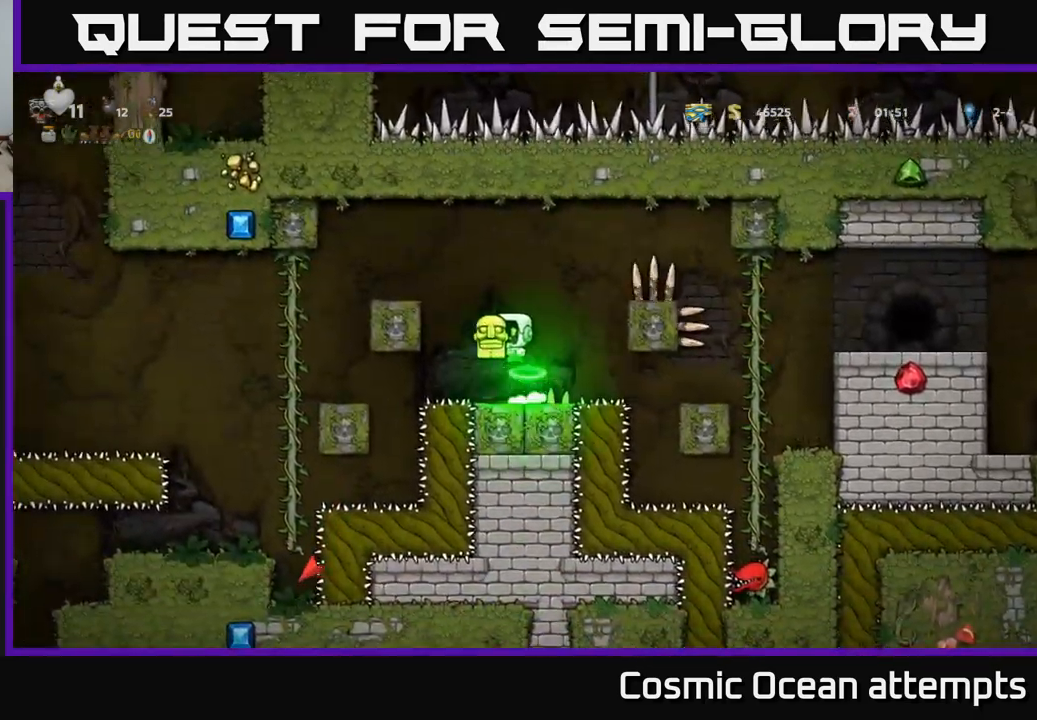
{"buttons": [], "left_stick": "center", "right_stick": "center", "events": [[250, "A", "up"], [483, "DPAD_LEFT", "up"]]}
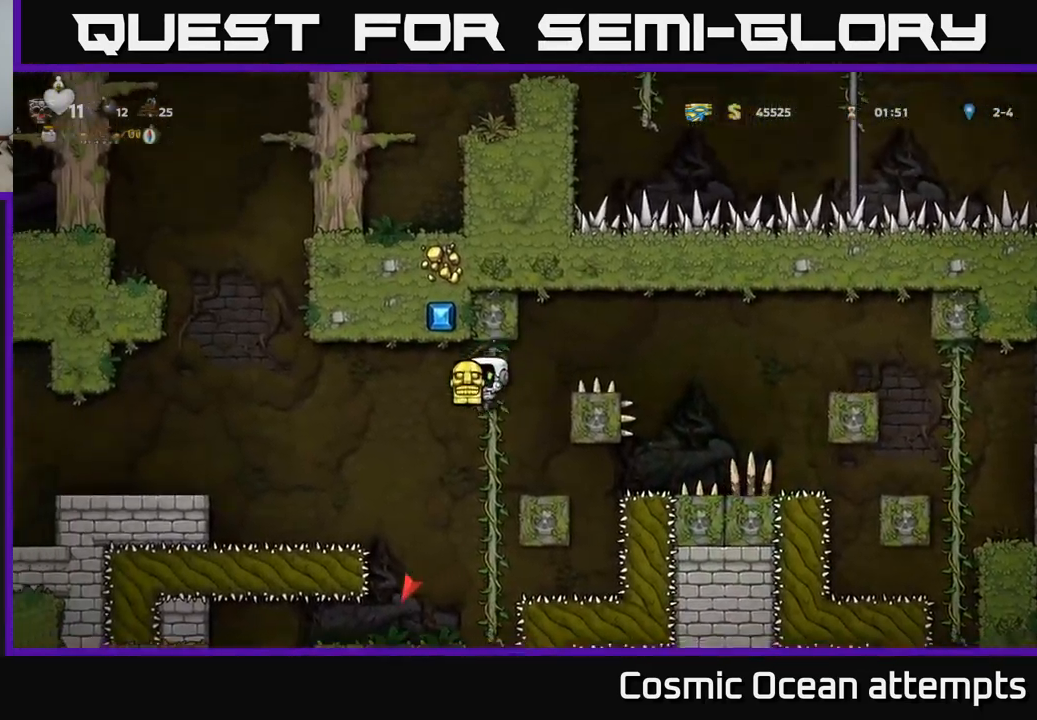
{"buttons": ["DPAD_LEFT"], "left_stick": "center", "right_stick": "center", "events": [[400, "DPAD_LEFT", "down"]]}
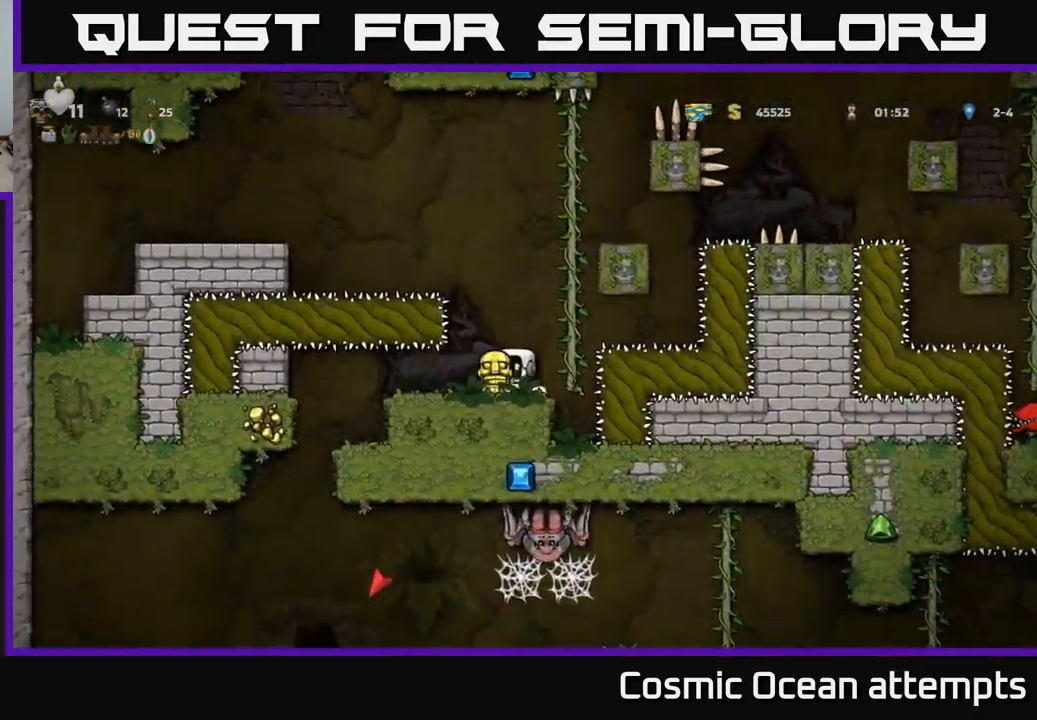
{"buttons": [], "left_stick": "center", "right_stick": "center", "events": [[250, "DPAD_LEFT", "up"]]}
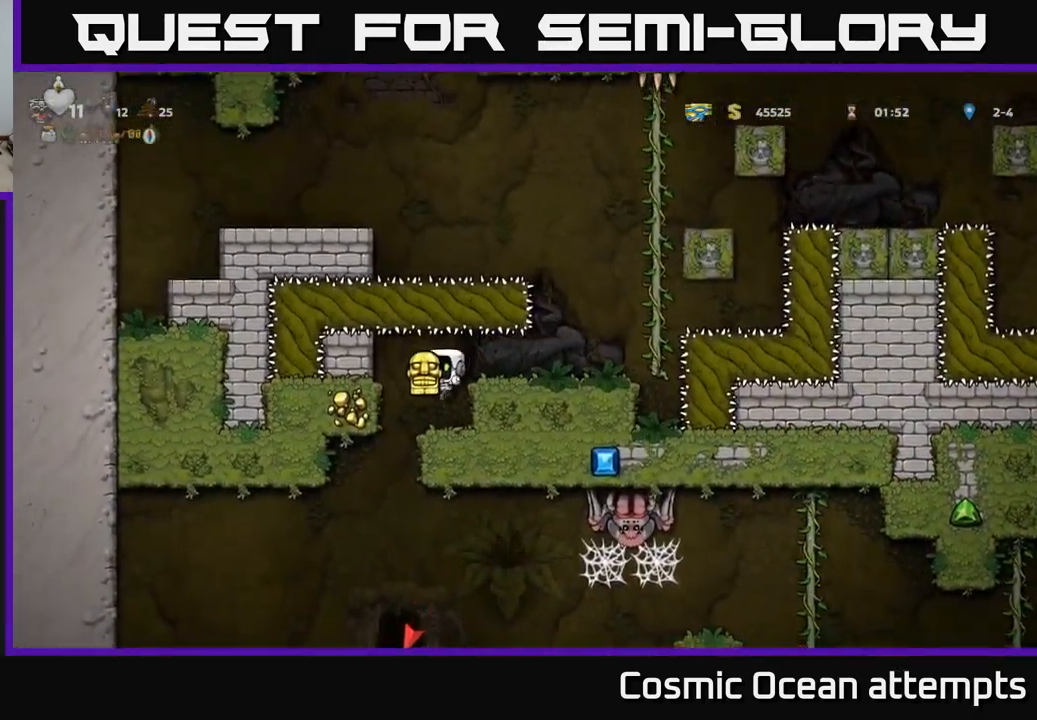
{"buttons": [], "left_stick": "center", "right_stick": "center", "events": [[200, "DPAD_RIGHT", "down"], [283, "DPAD_RIGHT", "up"], [317, "DPAD_LEFT", "down"], [500, "DPAD_LEFT", "up"]]}
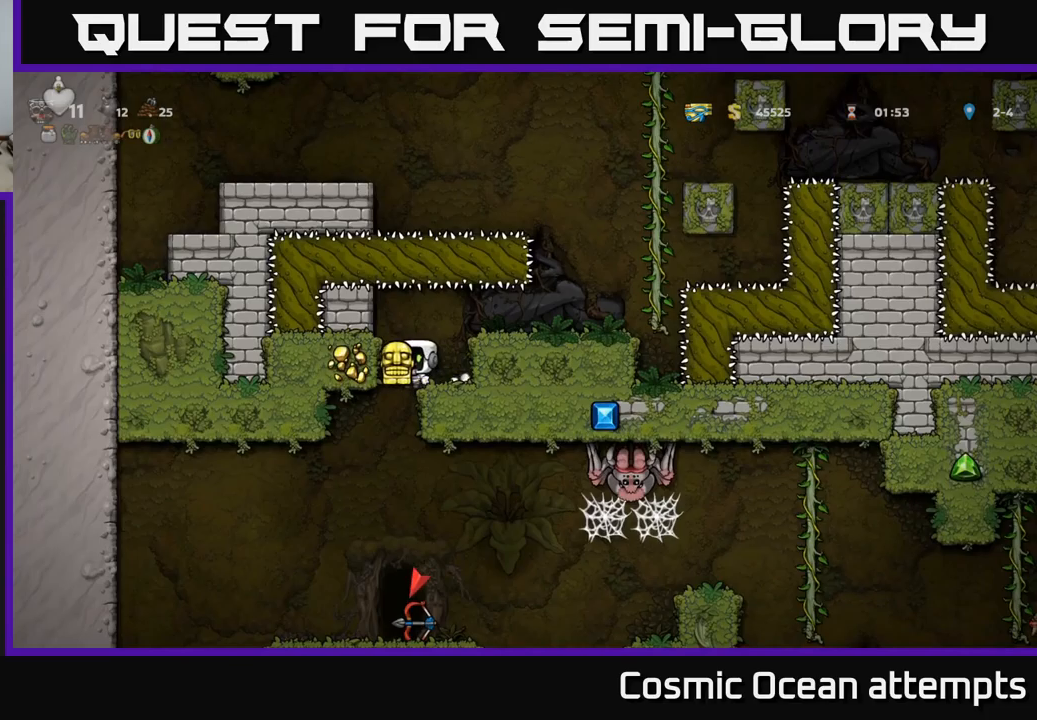
{"buttons": [], "left_stick": "center", "right_stick": "center", "events": [[34, "DPAD_RIGHT", "down"], [234, "DPAD_DOWN", "down"], [250, "DPAD_RIGHT", "up"], [334, "A", "down"], [434, "DPAD_DOWN", "up"], [450, "A", "up"]]}
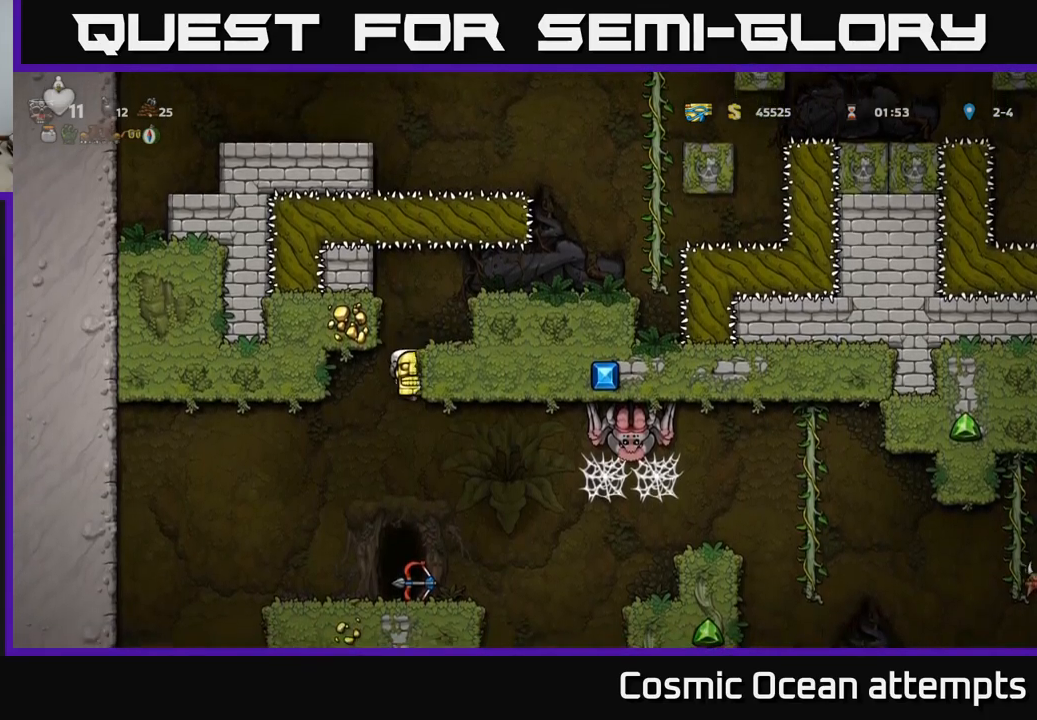
{"buttons": ["DPAD_LEFT"], "left_stick": "center", "right_stick": "center", "events": [[400, "DPAD_LEFT", "down"]]}
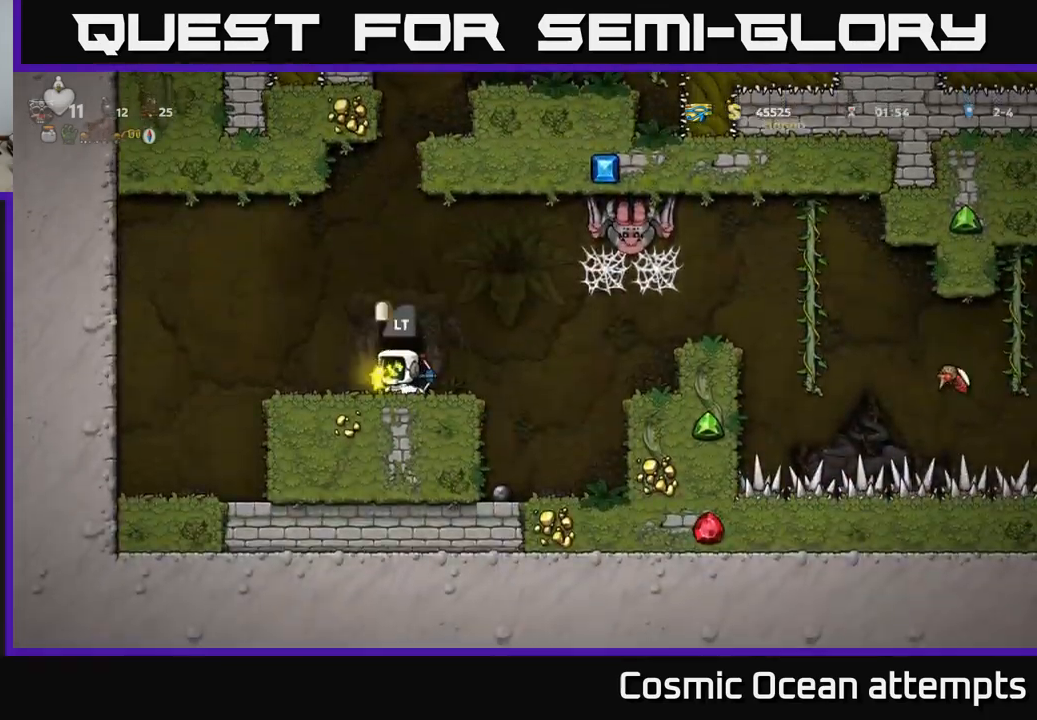
{"buttons": [], "left_stick": "center", "right_stick": "center", "events": [[17, "DPAD_LEFT", "up"]]}
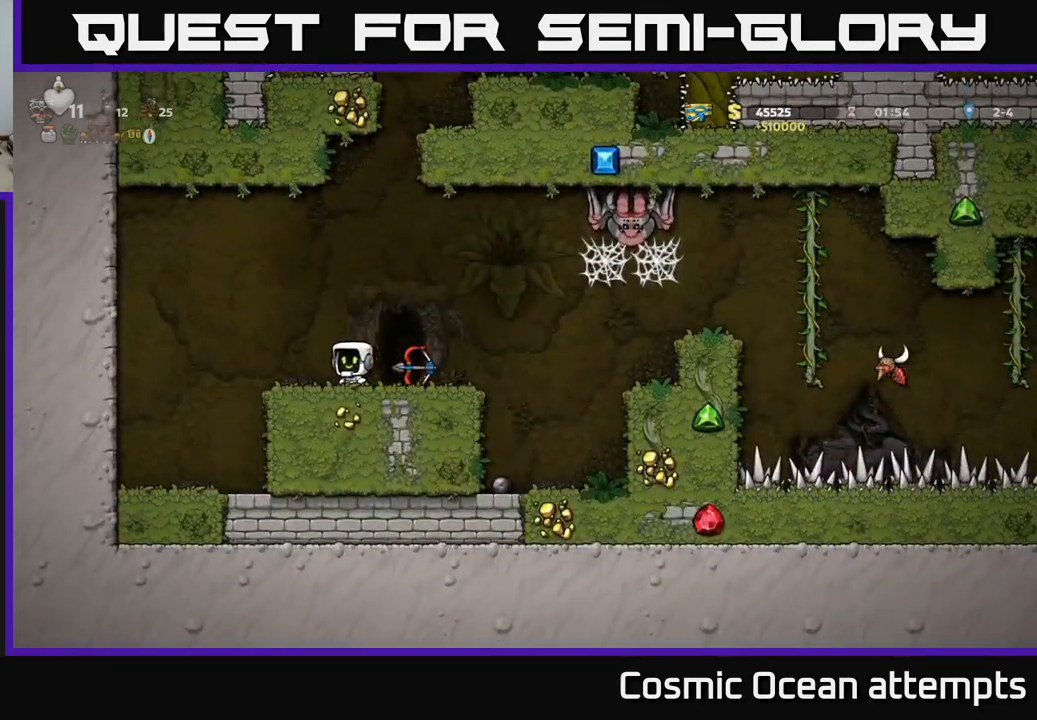
{"buttons": [], "left_stick": "center", "right_stick": "center", "events": [[34, "DPAD_RIGHT", "down"], [184, "DPAD_RIGHT", "up"], [267, "DPAD_DOWN", "down"], [400, "X", "down"], [450, "DPAD_DOWN", "up"], [484, "X", "up"]]}
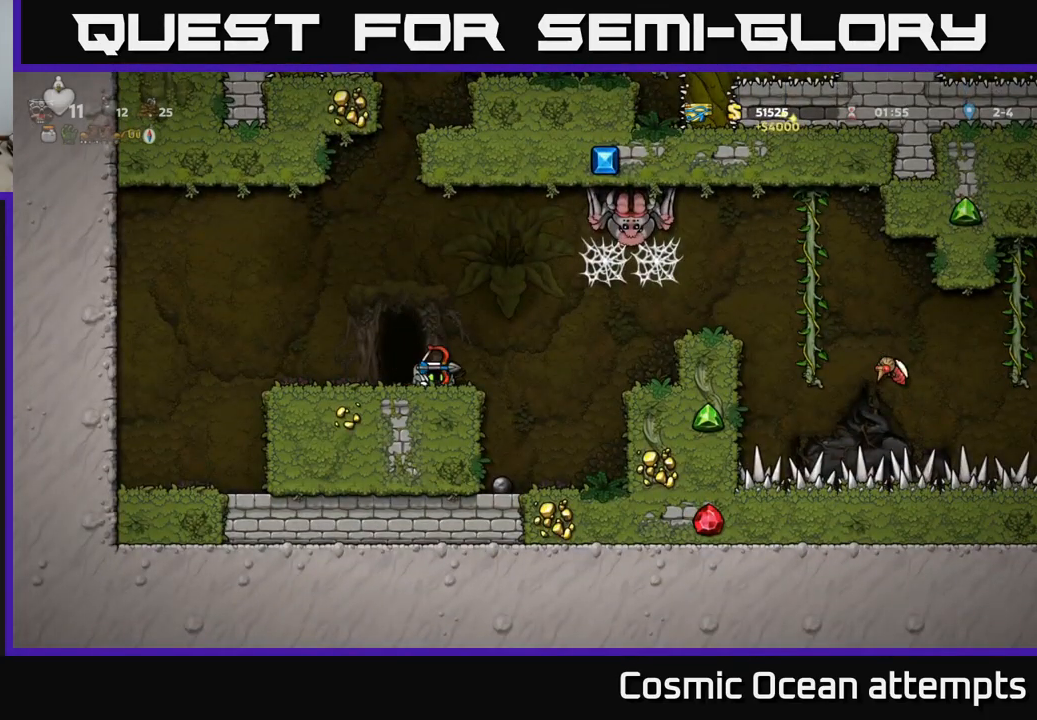
{"buttons": ["DPAD_RIGHT"], "left_stick": "center", "right_stick": "center", "events": [[234, "DPAD_RIGHT", "down"], [350, "A", "down"], [467, "A", "up"]]}
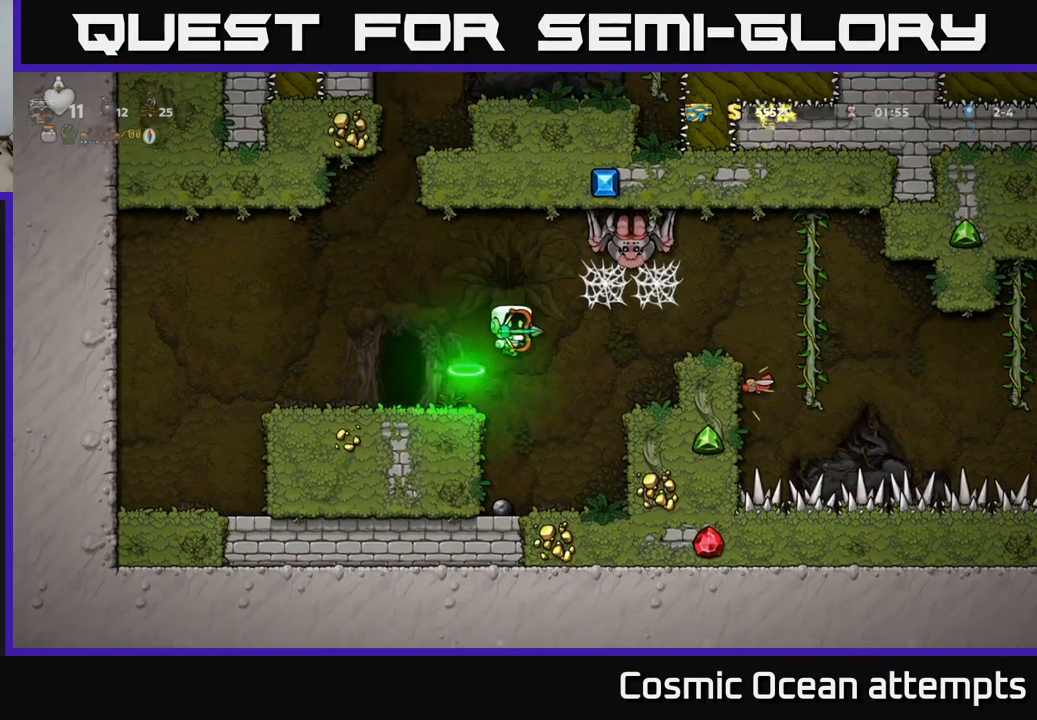
{"buttons": [], "left_stick": "center", "right_stick": "center", "events": [[50, "DPAD_RIGHT", "up"], [67, "DPAD_LEFT", "down"], [167, "A", "down"], [317, "A", "up"], [467, "DPAD_LEFT", "up"]]}
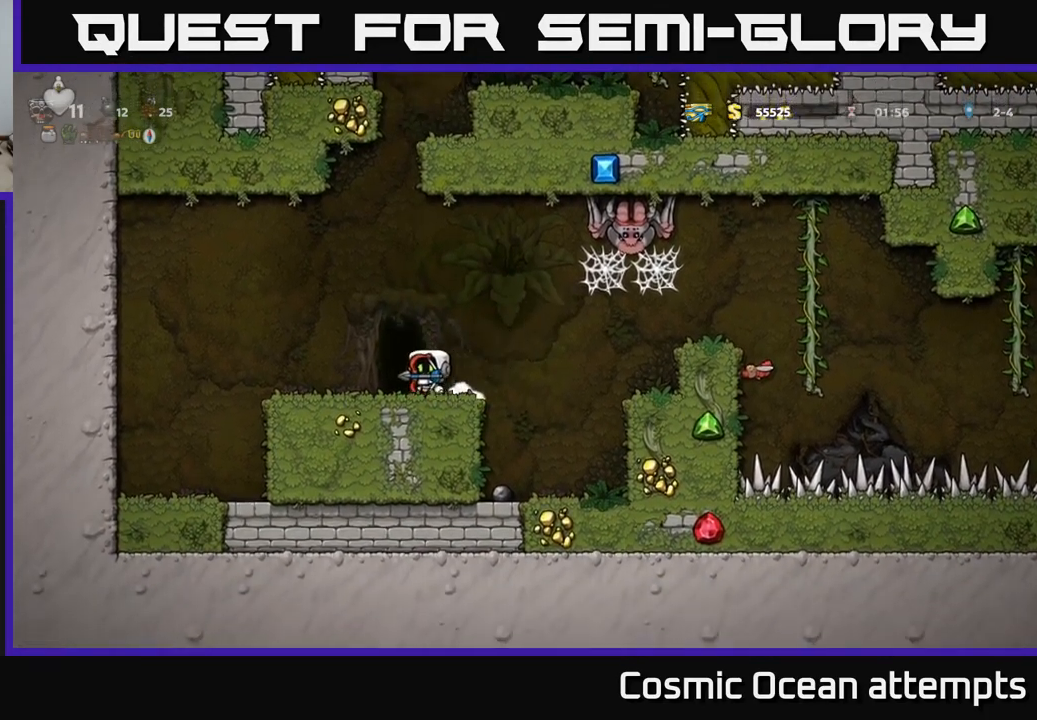
{"buttons": ["DPAD_RIGHT"], "left_stick": "center", "right_stick": "center", "events": [[150, "DPAD_RIGHT", "down"], [300, "A", "down"], [384, "A", "up"]]}
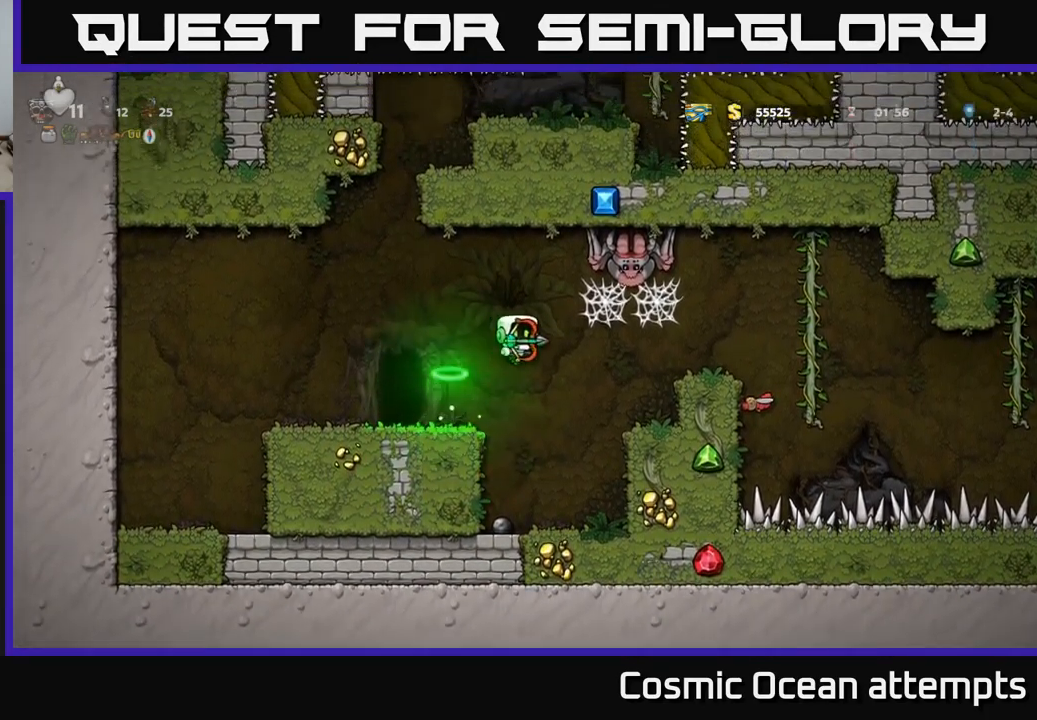
{"buttons": ["DPAD_LEFT"], "left_stick": "center", "right_stick": "center", "events": [[84, "DPAD_RIGHT", "up"], [100, "DPAD_LEFT", "down"]]}
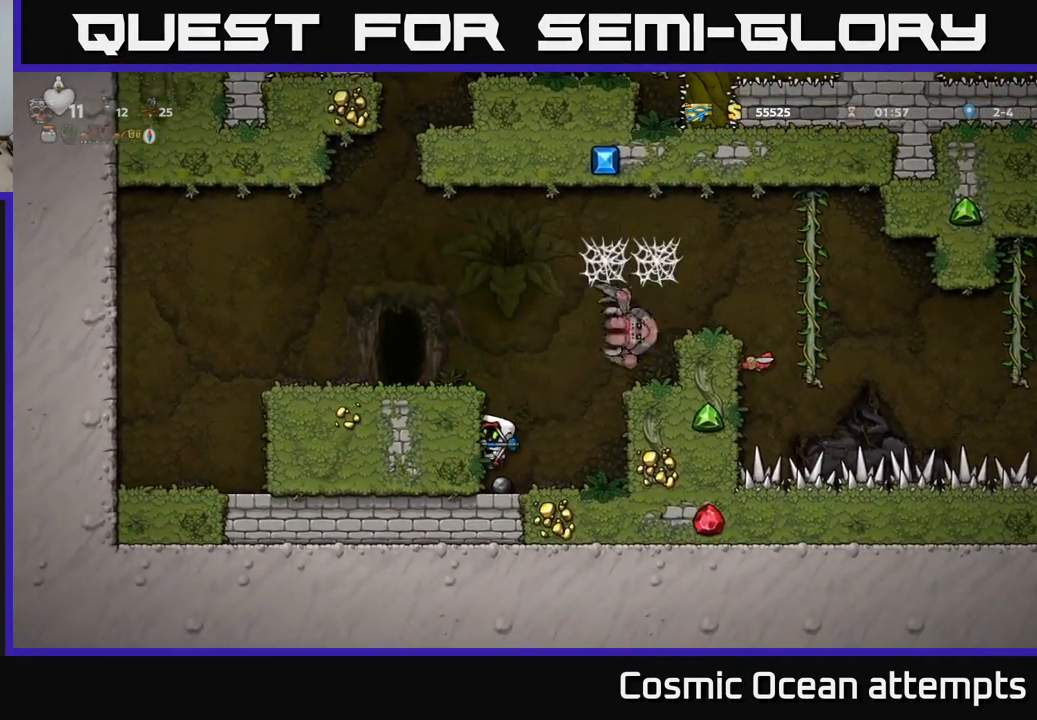
{"buttons": ["DPAD_LEFT"], "left_stick": "center", "right_stick": "center", "events": [[50, "A", "down"], [184, "A", "up"]]}
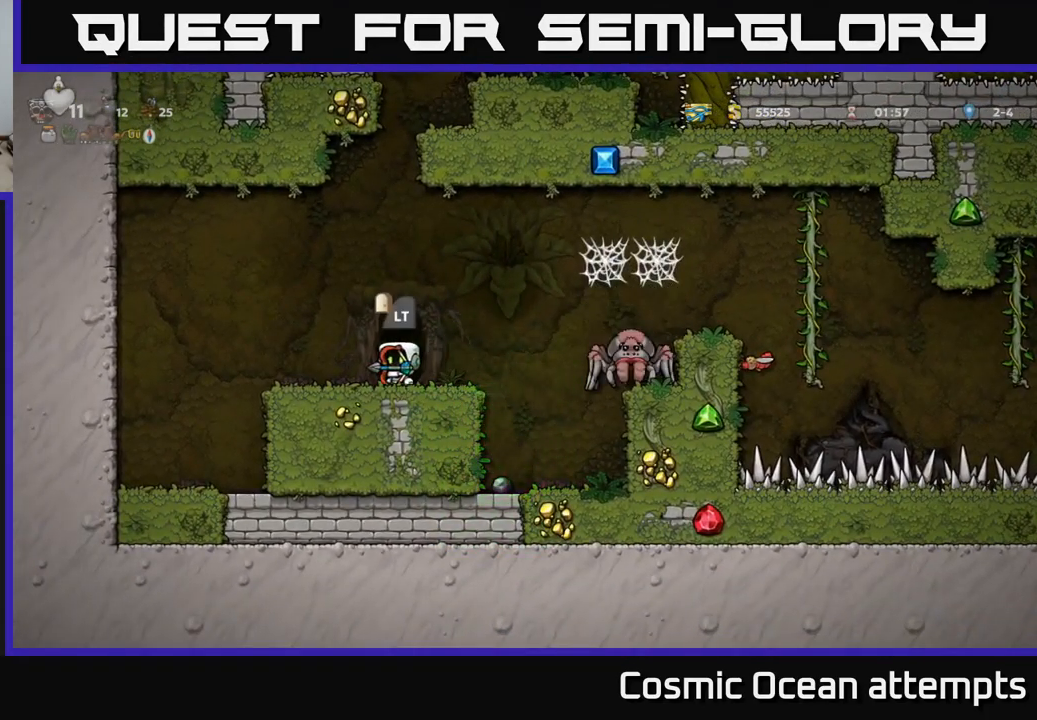
{"buttons": ["X"], "left_stick": "center", "right_stick": "center", "events": [[50, "A", "down"], [100, "A", "up"], [134, "DPAD_LEFT", "up"], [200, "DPAD_RIGHT", "down"], [300, "DPAD_RIGHT", "up"], [484, "X", "down"]]}
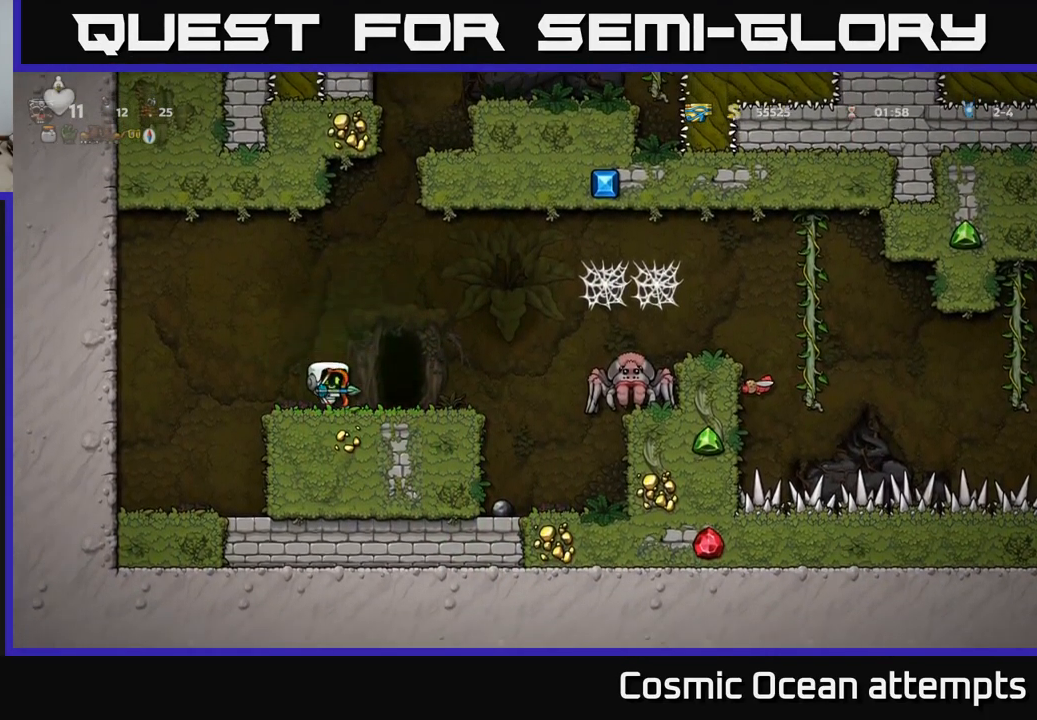
{"buttons": ["A", "DPAD_RIGHT"], "left_stick": "center", "right_stick": "center", "events": [[34, "X", "up"], [184, "DPAD_LEFT", "down"], [334, "A", "down"], [417, "DPAD_LEFT", "up"], [451, "DPAD_RIGHT", "down"]]}
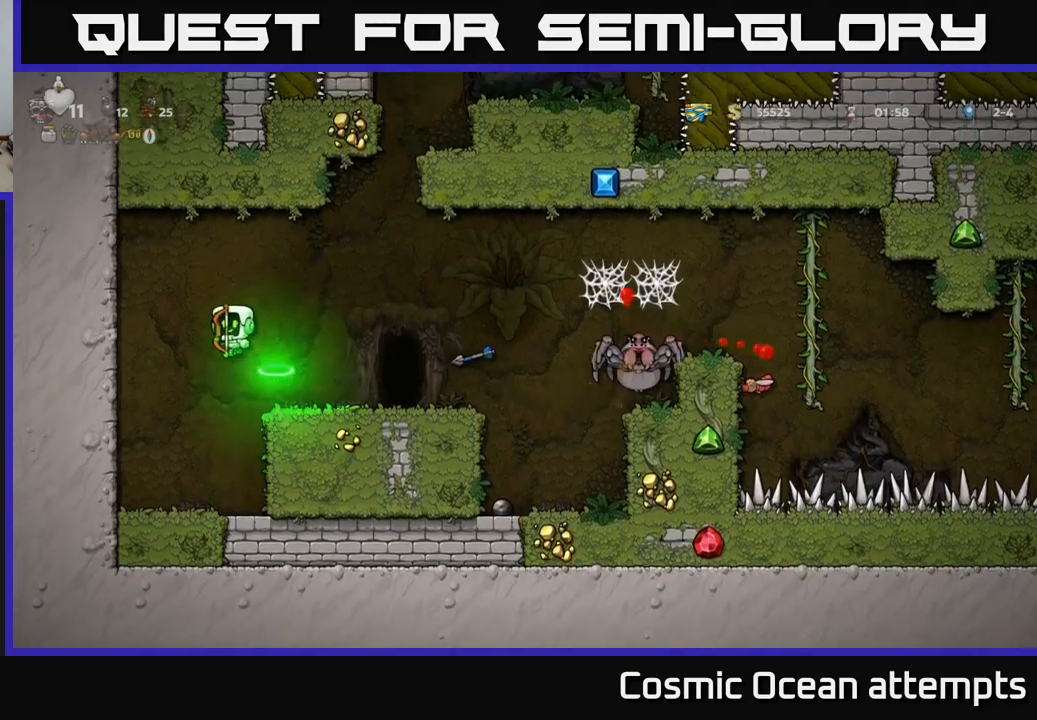
{"buttons": [], "left_stick": "center", "right_stick": "center", "events": [[183, "DPAD_RIGHT", "up"], [217, "A", "up"]]}
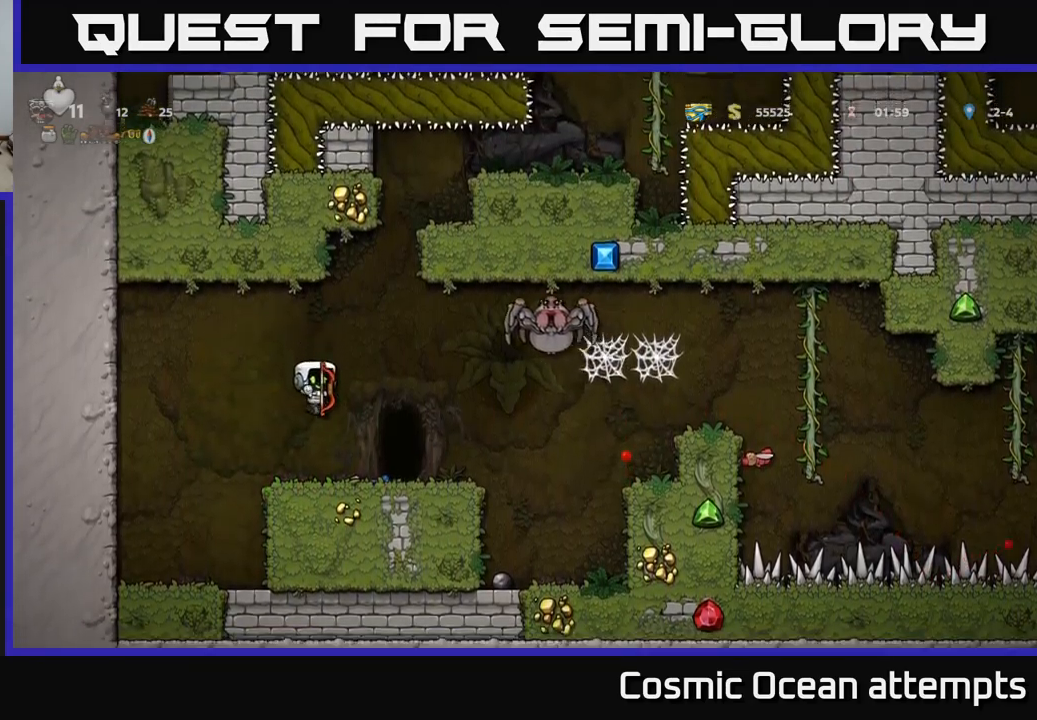
{"buttons": ["A", "DPAD_RIGHT"], "left_stick": "center", "right_stick": "center", "events": [[33, "DPAD_RIGHT", "down"], [167, "DPAD_RIGHT", "up"], [200, "DPAD_LEFT", "down"], [400, "DPAD_LEFT", "up"], [450, "A", "down"], [467, "DPAD_RIGHT", "down"]]}
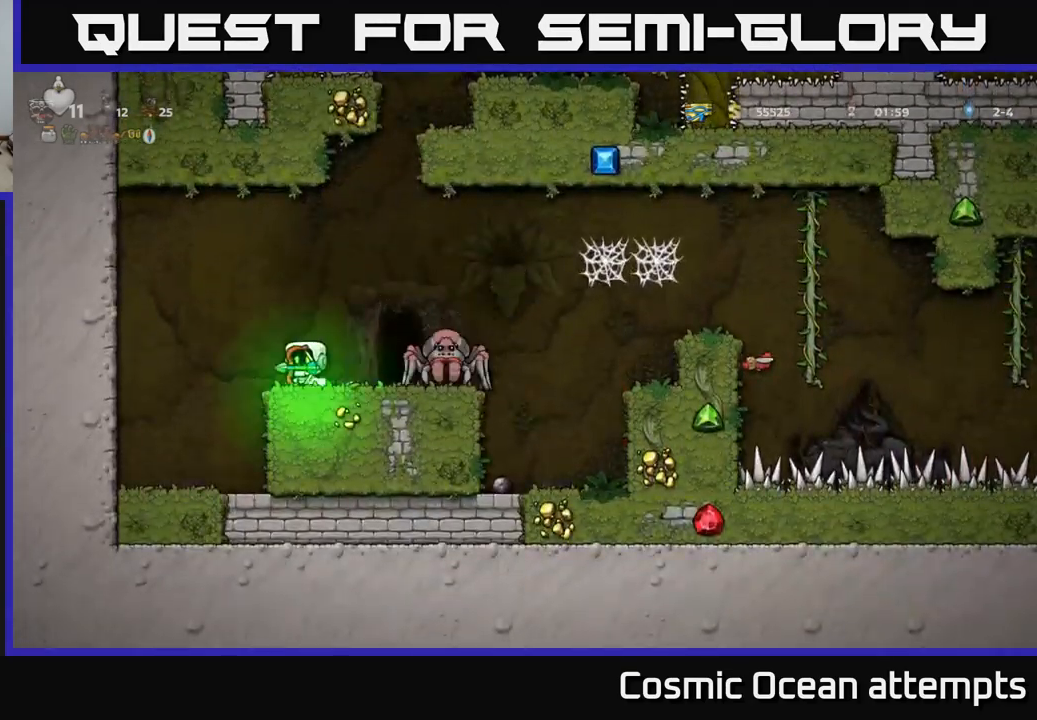
{"buttons": [], "left_stick": "center", "right_stick": "center", "events": [[133, "A", "up"], [267, "DPAD_RIGHT", "up"]]}
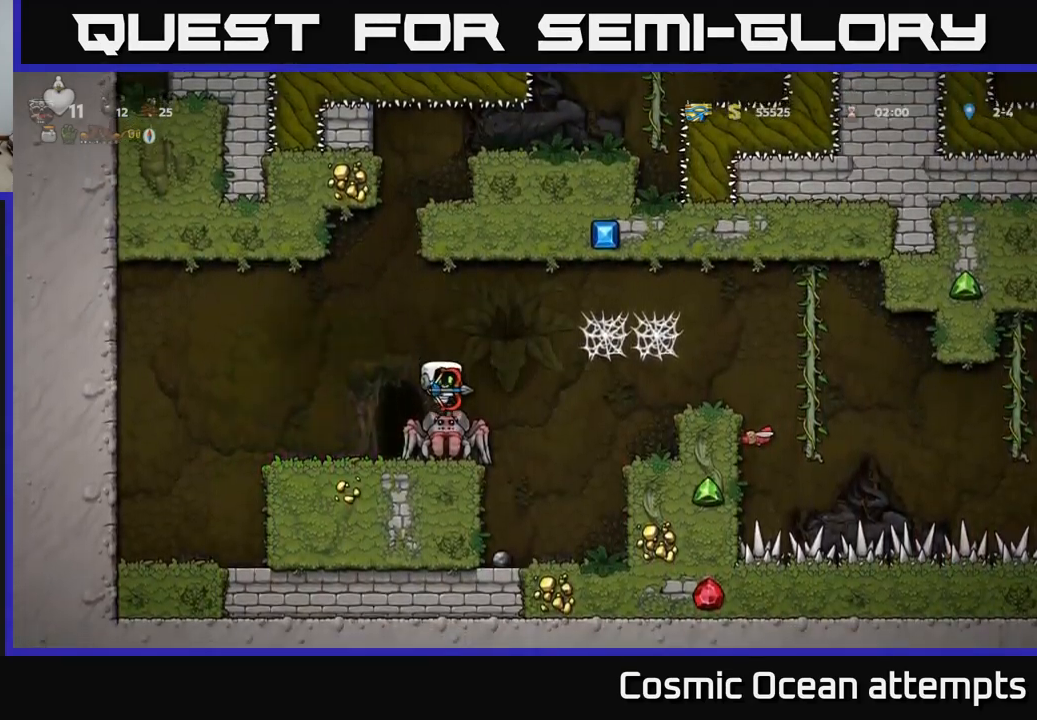
{"buttons": [], "left_stick": "center", "right_stick": "center", "events": []}
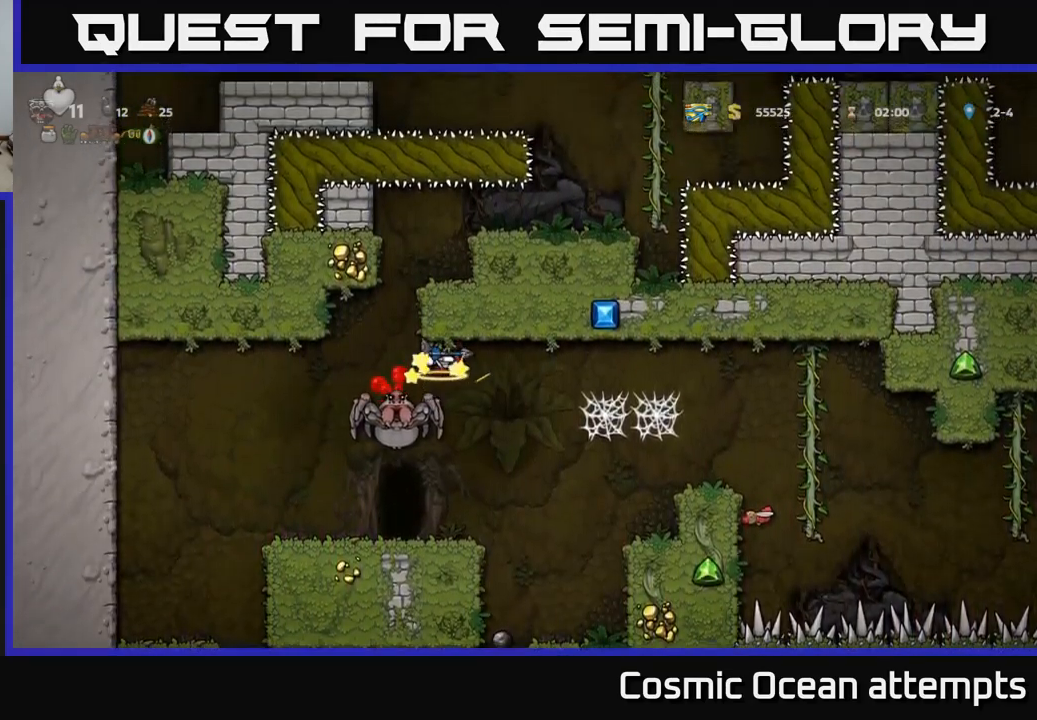
{"buttons": [], "left_stick": "center", "right_stick": "center", "events": [[250, "DPAD_LEFT", "down"], [383, "DPAD_LEFT", "up"]]}
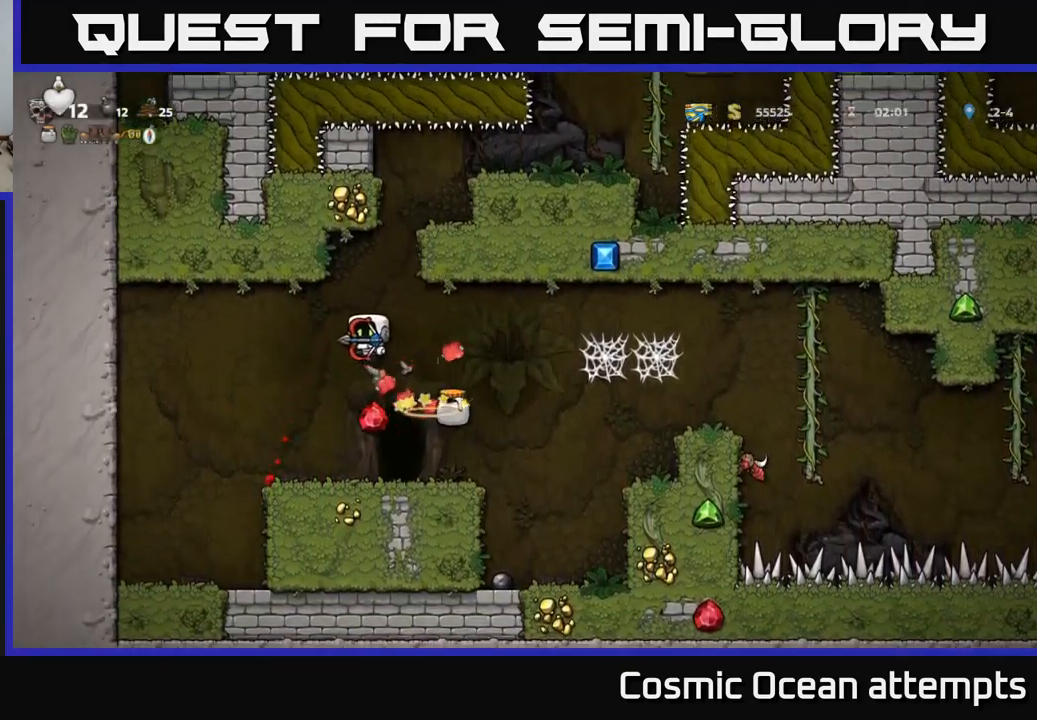
{"buttons": [], "left_stick": "center", "right_stick": "center", "events": [[333, "DPAD_LEFT", "down"], [500, "DPAD_LEFT", "up"]]}
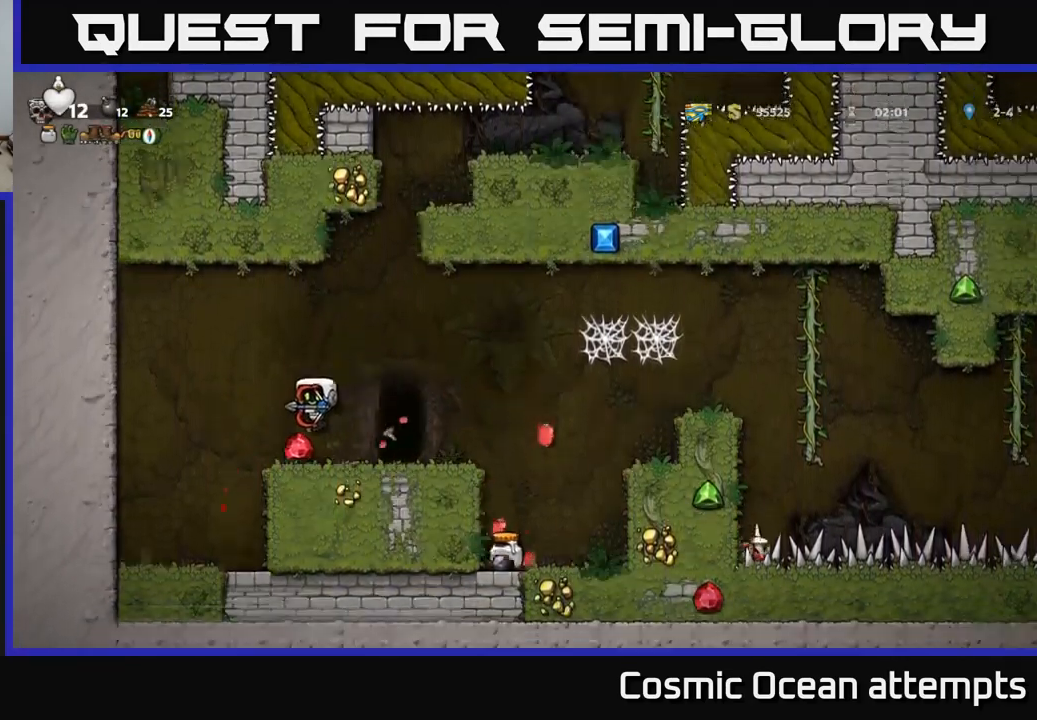
{"buttons": ["DPAD_RIGHT"], "left_stick": "center", "right_stick": "center", "events": [[33, "DPAD_RIGHT", "down"]]}
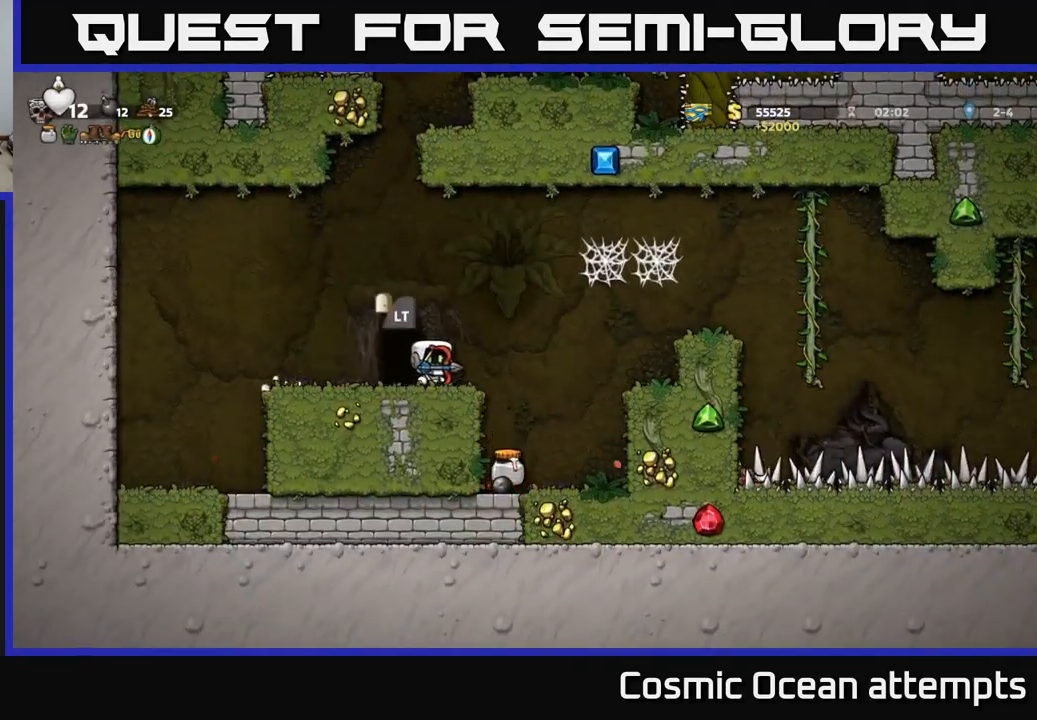
{"buttons": ["DPAD_LEFT"], "left_stick": "center", "right_stick": "center", "events": [[267, "DPAD_RIGHT", "up"], [400, "DPAD_LEFT", "down"]]}
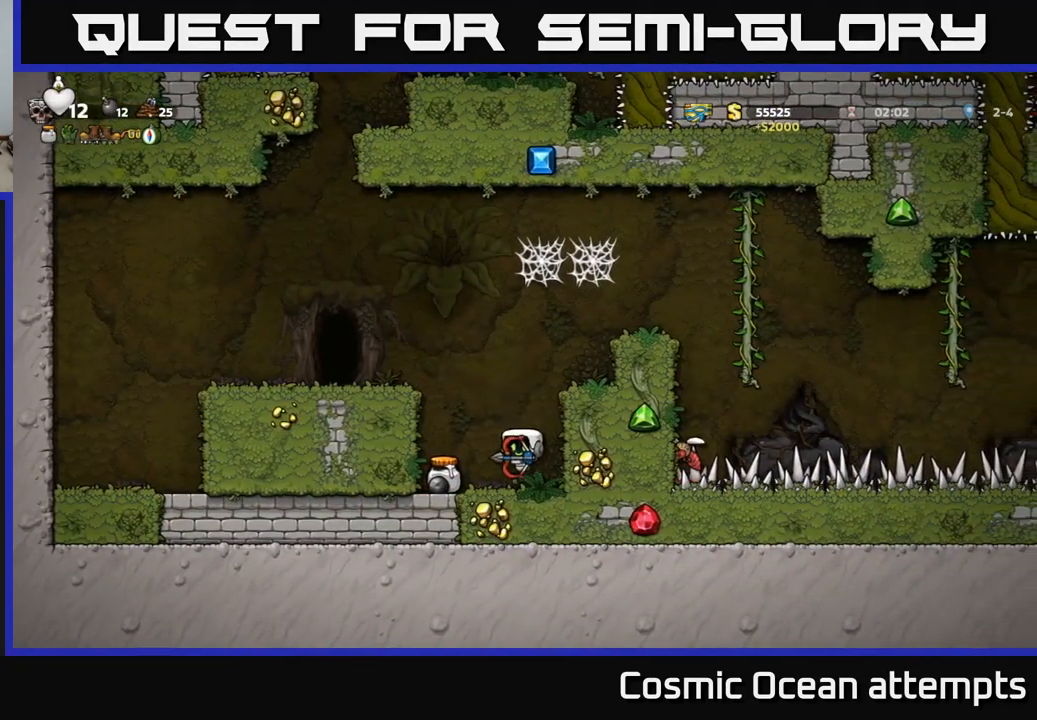
{"buttons": ["DPAD_RIGHT"], "left_stick": "center", "right_stick": "center", "events": [[267, "DPAD_LEFT", "up"], [300, "DPAD_RIGHT", "down"]]}